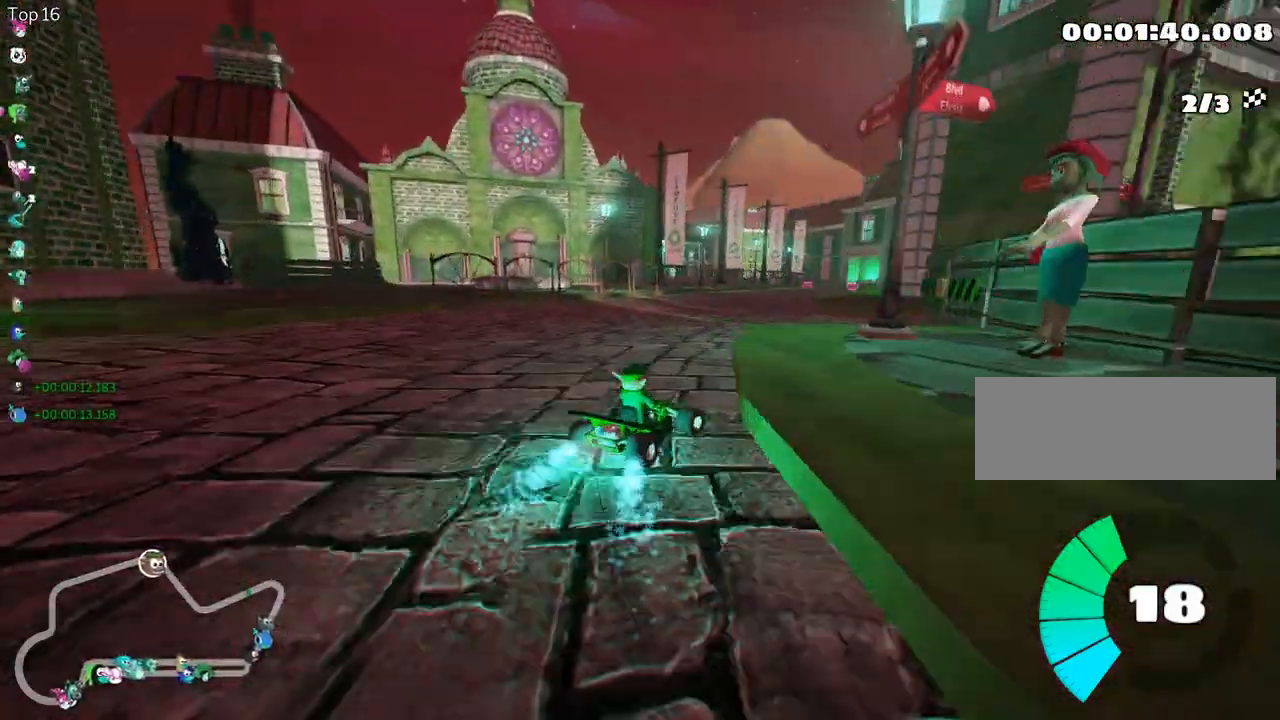
Gameplay with keyboard; each line is a JSON object with the keys held at the frame after it. "events" lists presses ("down") and releases ("up") of "down", "fire", "flag", "left", "look", "nitro", "right", "skid" and "up" between this image and that frame as [ms after this image, input, new state], when the widget could be followed in between. No other keys are recorded. Mouse input is not recorded. Key names are as the overlay labels them; some are game actions (e.g. jump) rather than physical keys.
{"keys": ["left", "skid", "up"], "events": [[217, "left", "down"], [300, "right", "up"]]}
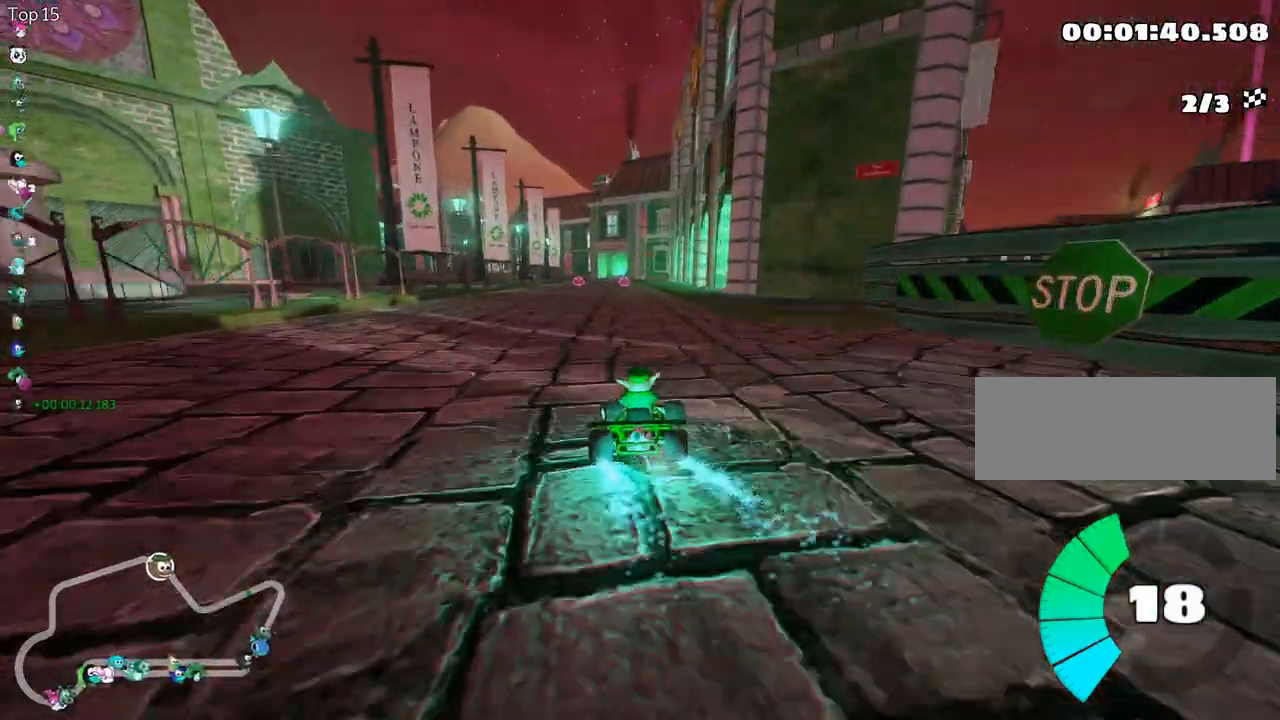
{"keys": ["up"], "events": [[417, "skid", "up"], [500, "left", "up"]]}
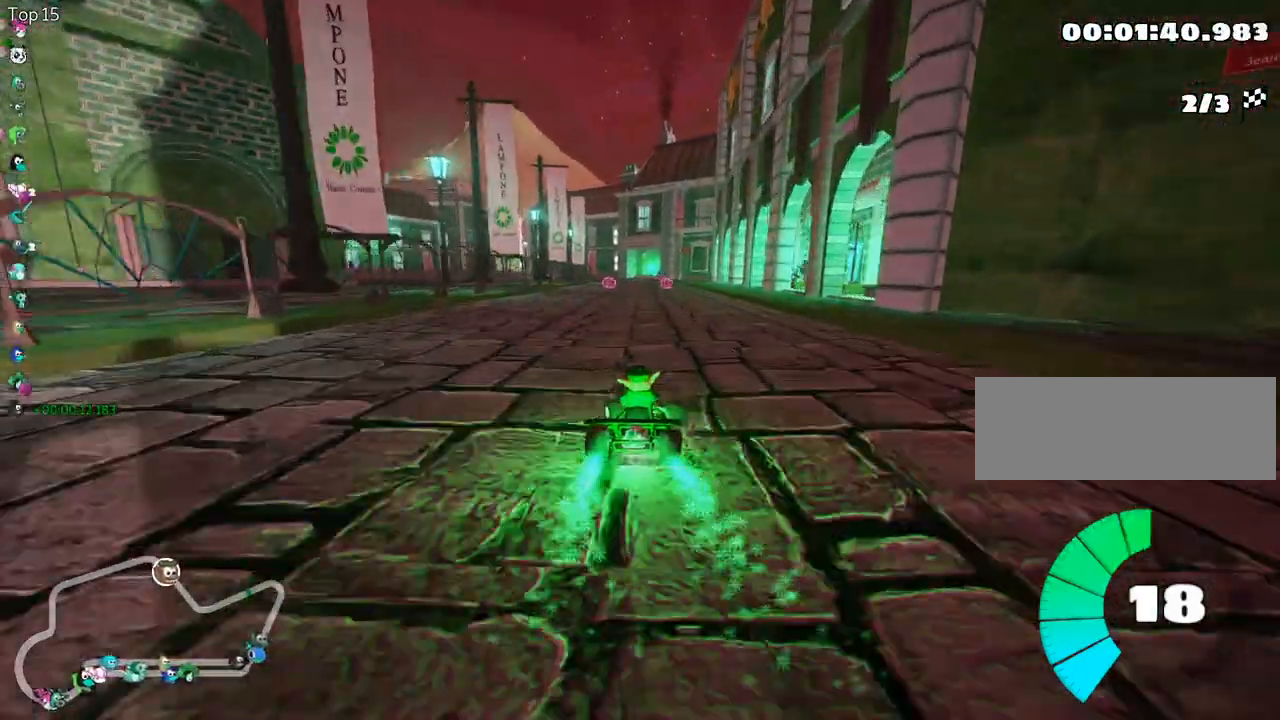
{"keys": ["up"], "events": []}
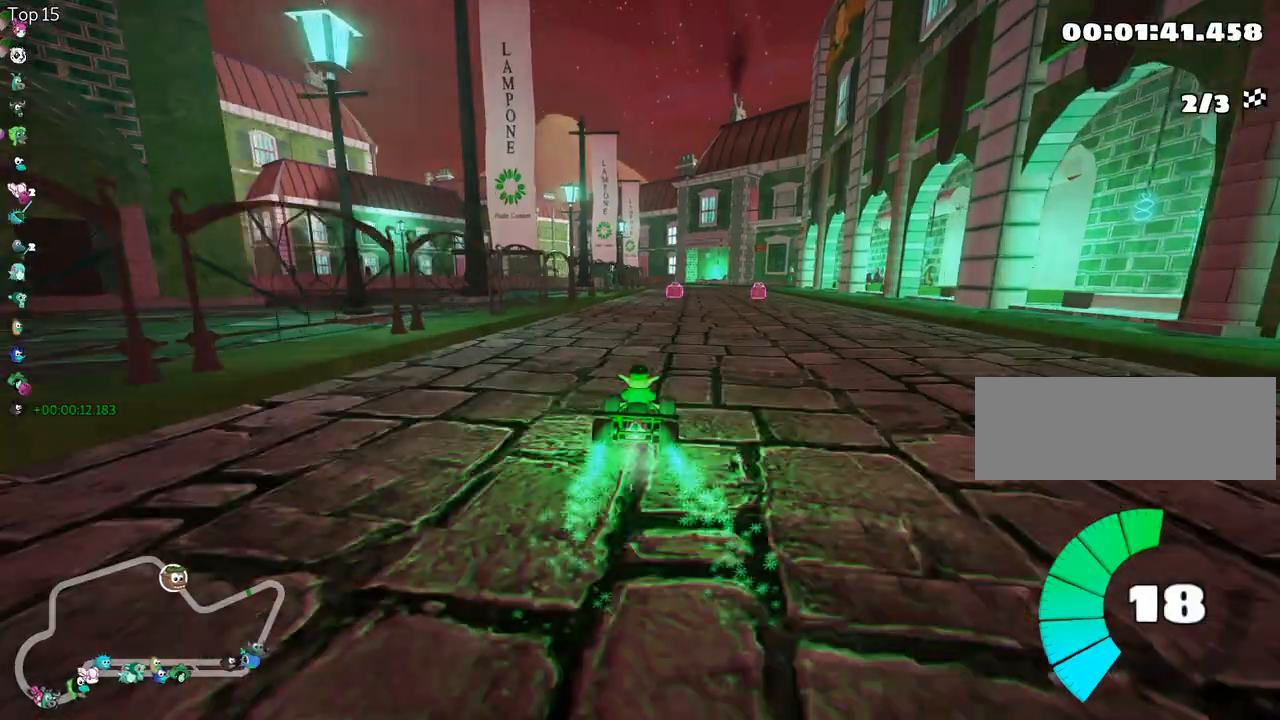
{"keys": ["up"], "events": [[133, "right", "down"], [233, "right", "up"]]}
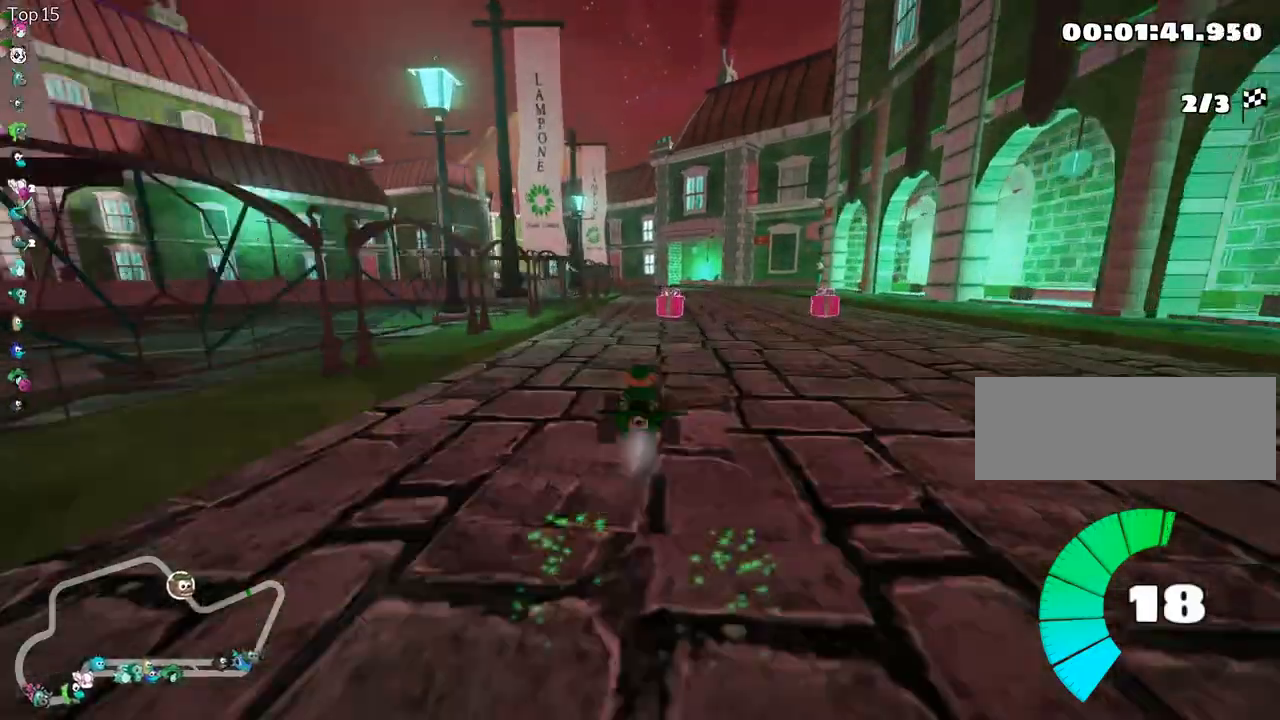
{"keys": ["left", "skid", "up"], "events": [[150, "right", "down"], [400, "right", "up"], [450, "left", "down"], [450, "skid", "down"]]}
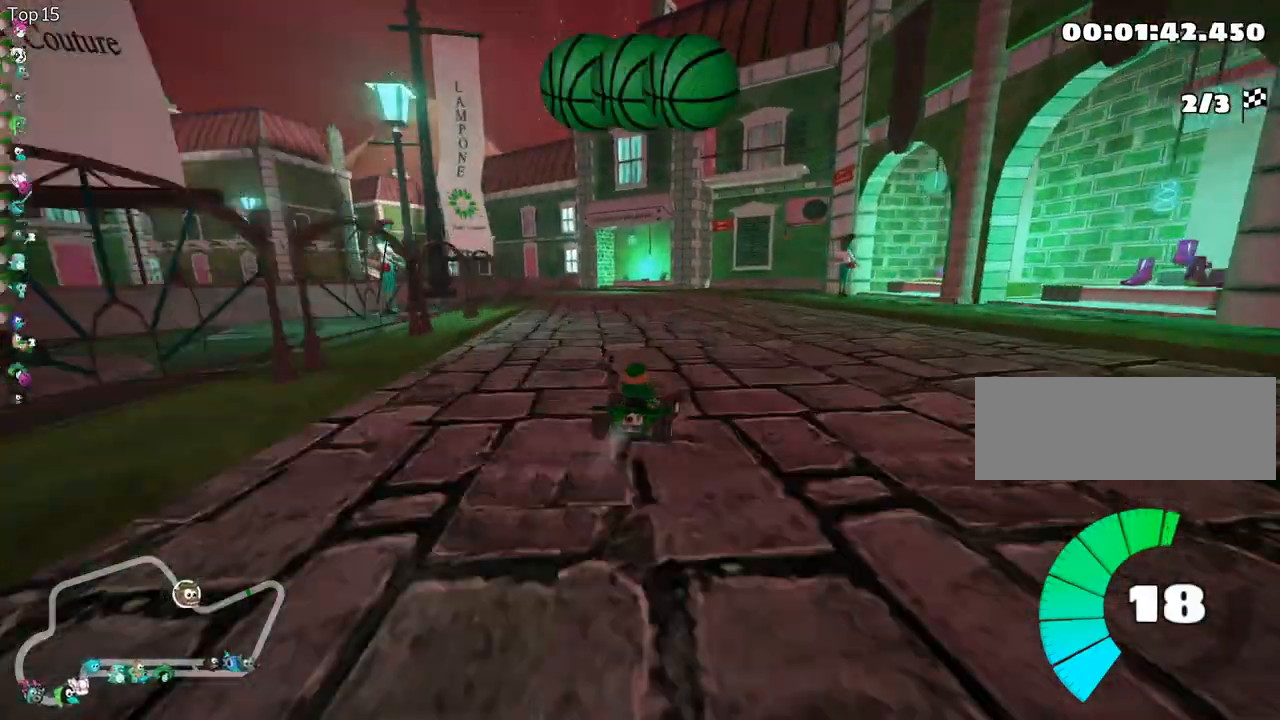
{"keys": ["skid", "up"], "events": [[200, "left", "up"]]}
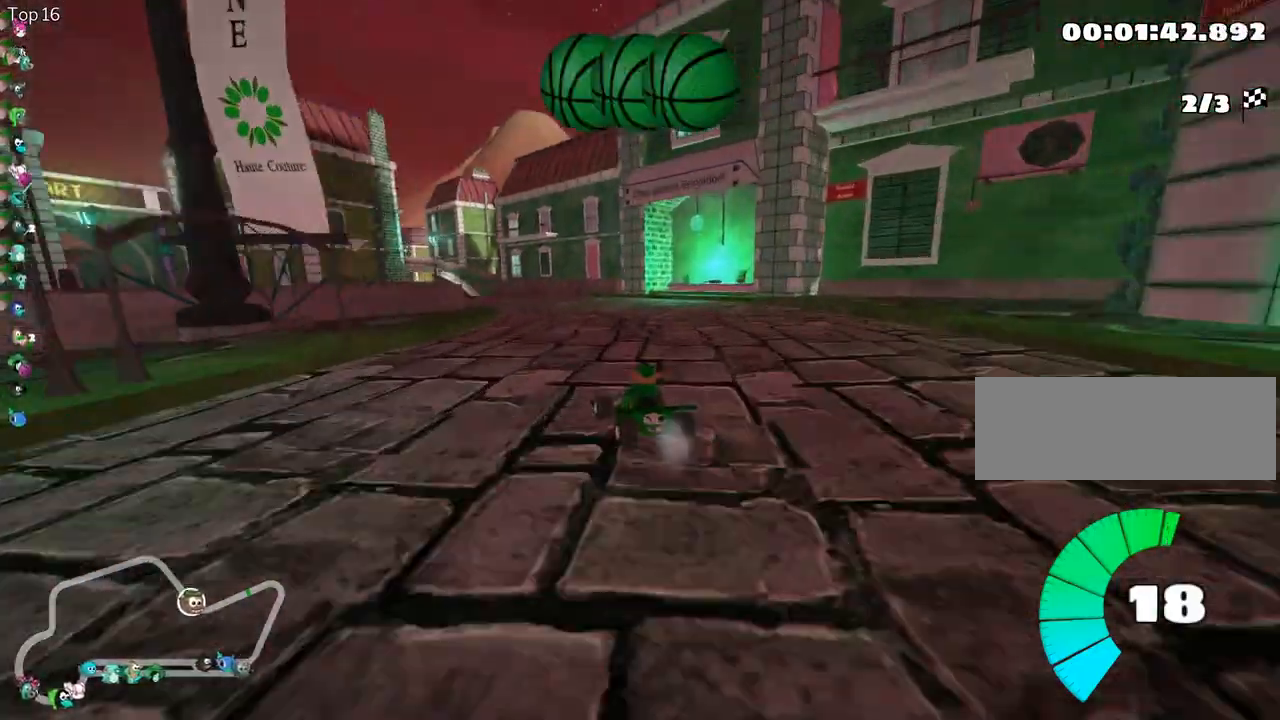
{"keys": ["left", "skid", "up"], "events": [[17, "left", "down"], [50, "fire", "down"], [150, "fire", "up"]]}
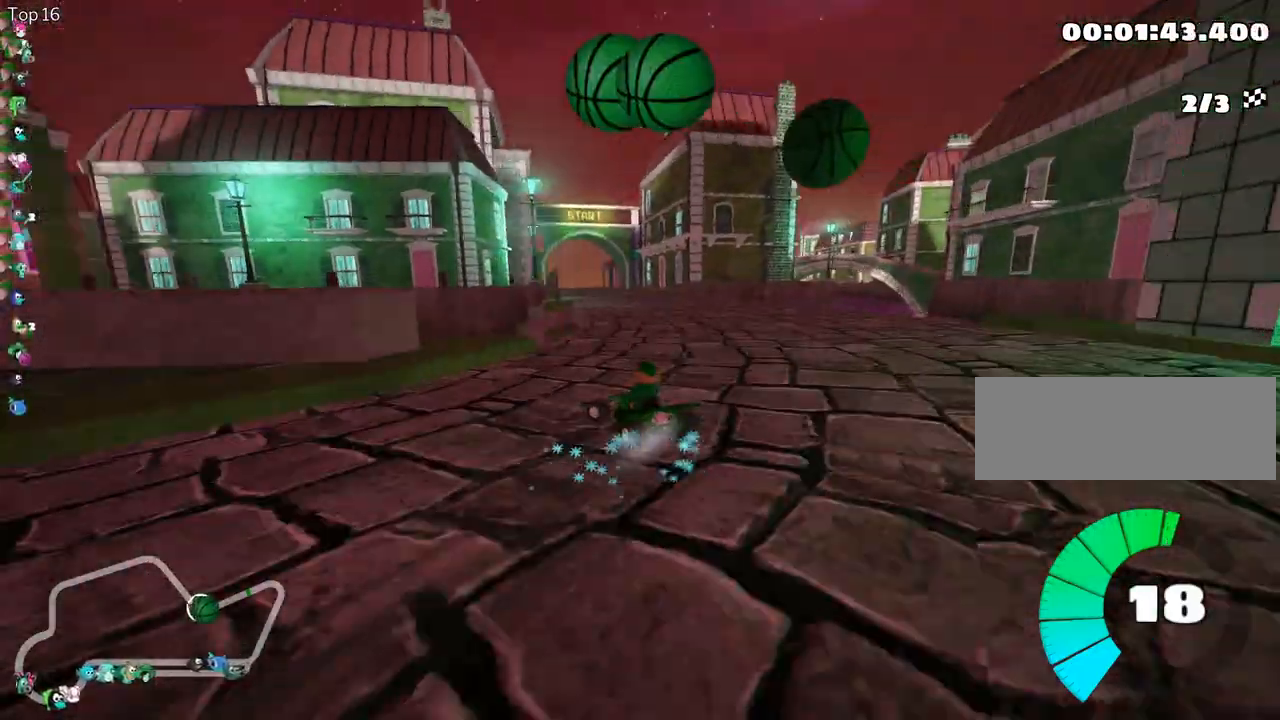
{"keys": ["right", "skid", "up"], "events": [[200, "left", "up"], [200, "right", "down"]]}
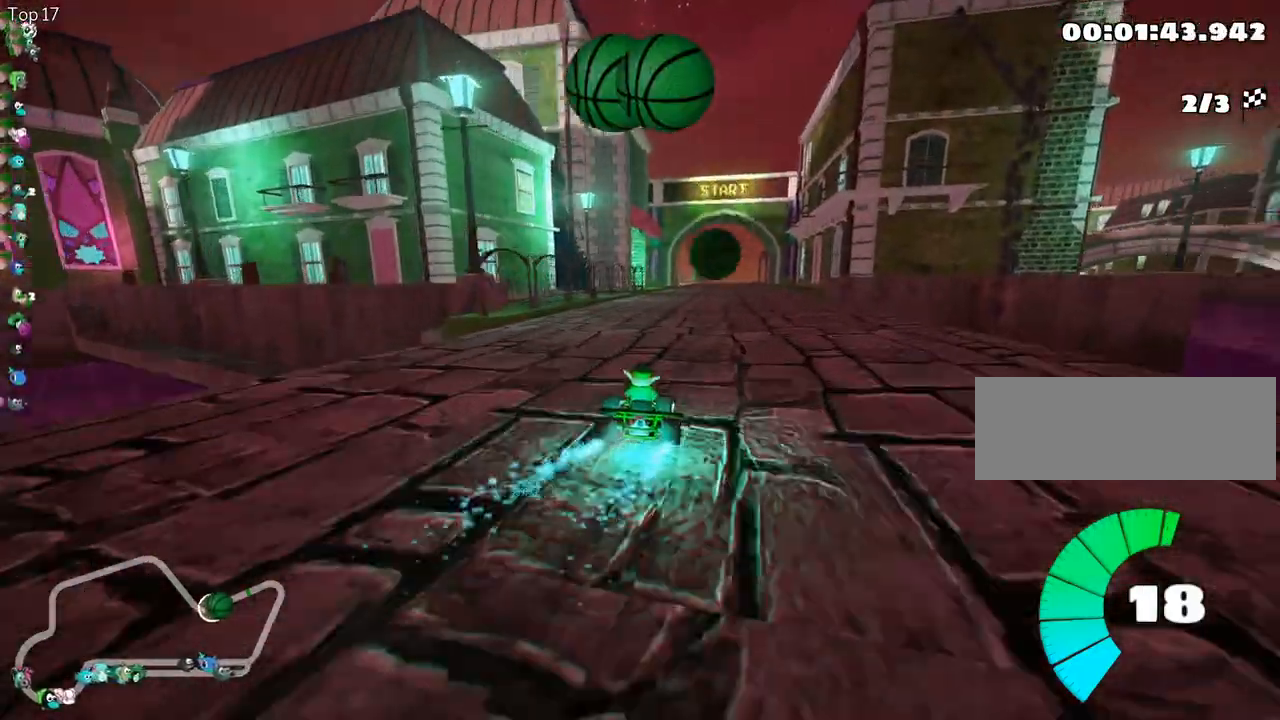
{"keys": ["right", "skid", "up"], "events": []}
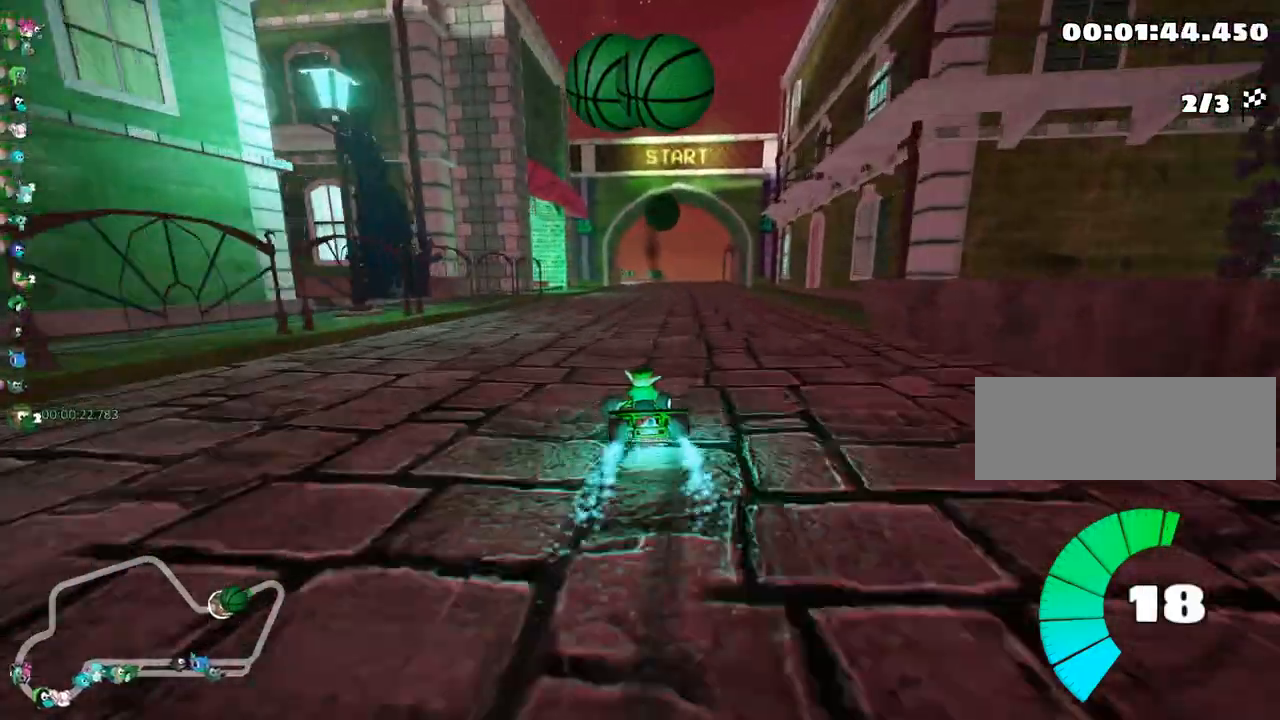
{"keys": ["nitro", "right", "up"], "events": [[383, "nitro", "down"], [417, "skid", "up"]]}
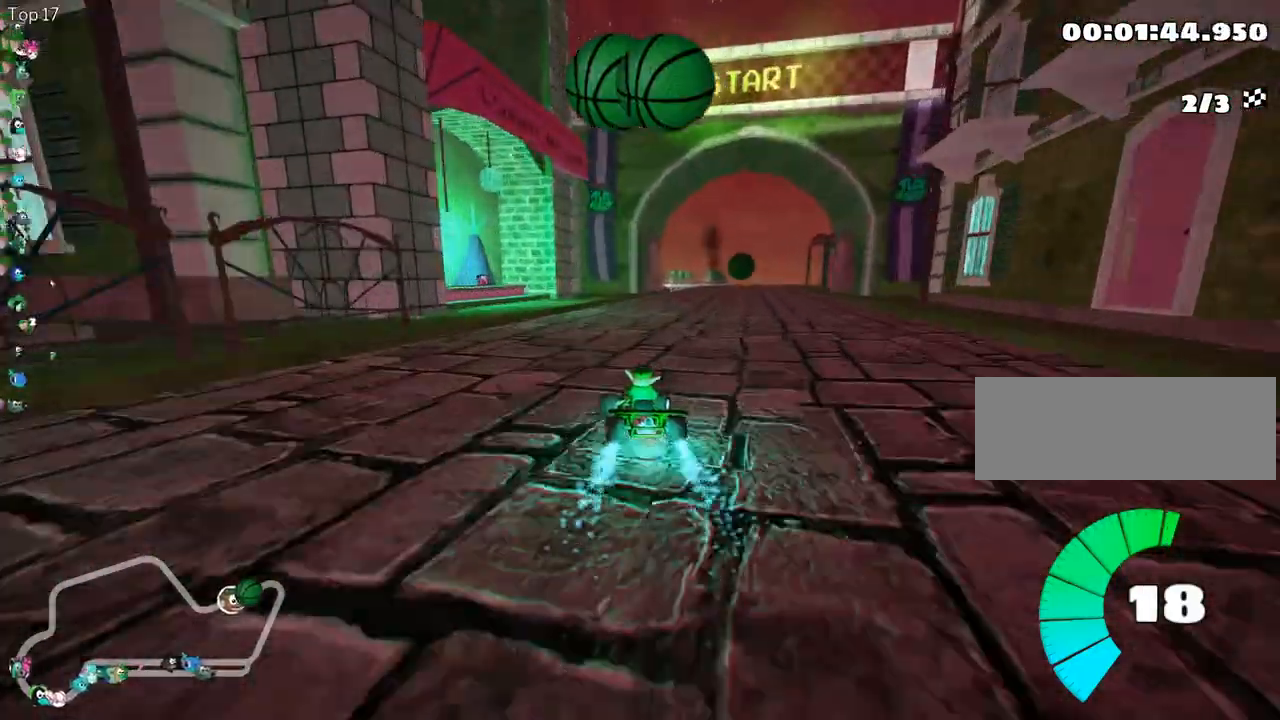
{"keys": ["left", "up"], "events": [[83, "nitro", "up"], [133, "right", "up"], [433, "left", "down"]]}
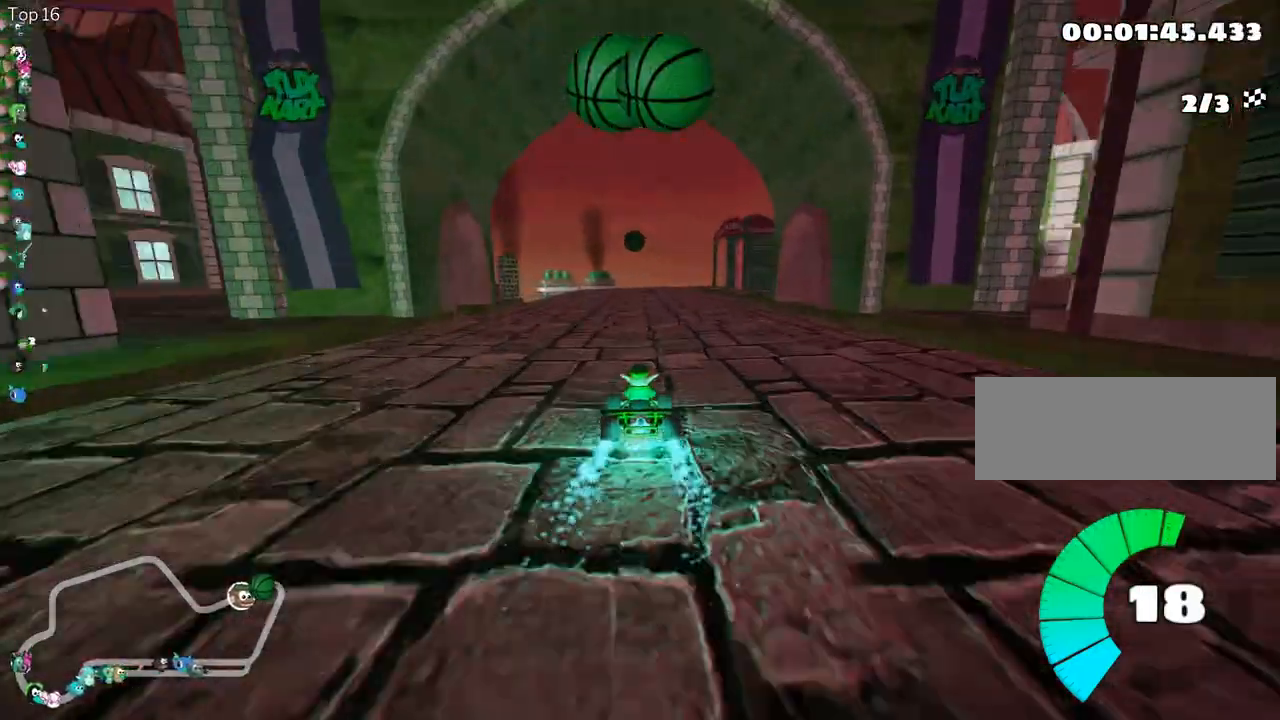
{"keys": ["right", "skid", "up"], "events": [[133, "fire", "down"], [200, "left", "up"], [283, "fire", "up"], [350, "skid", "down"], [383, "right", "down"]]}
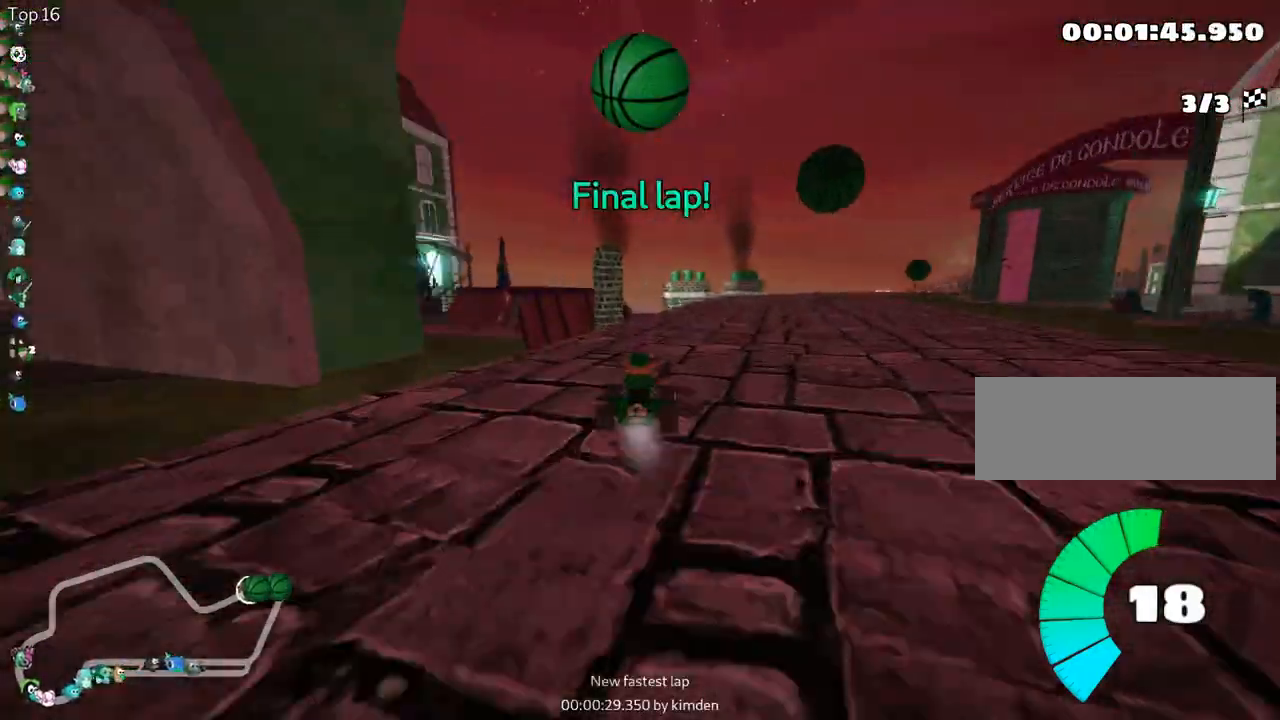
{"keys": ["right", "skid", "up"], "events": [[83, "right", "up"], [100, "left", "down"], [350, "right", "down"], [417, "left", "up"]]}
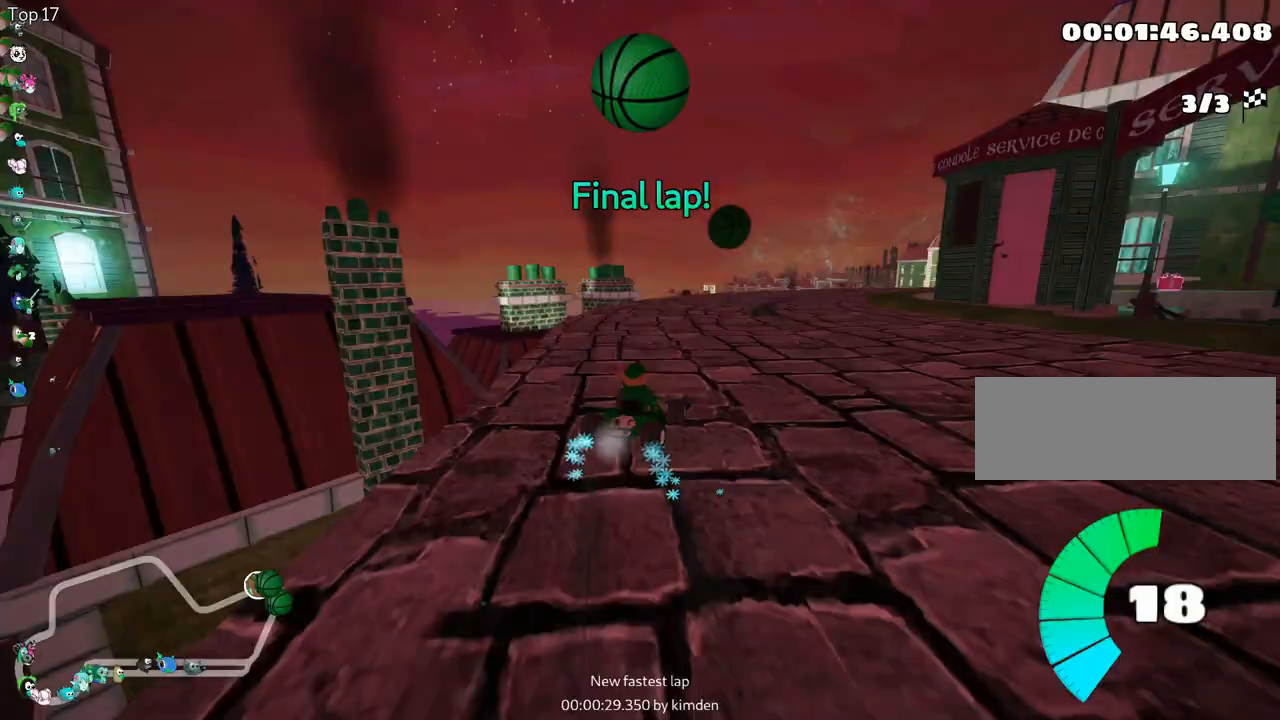
{"keys": ["right", "skid", "up"], "events": []}
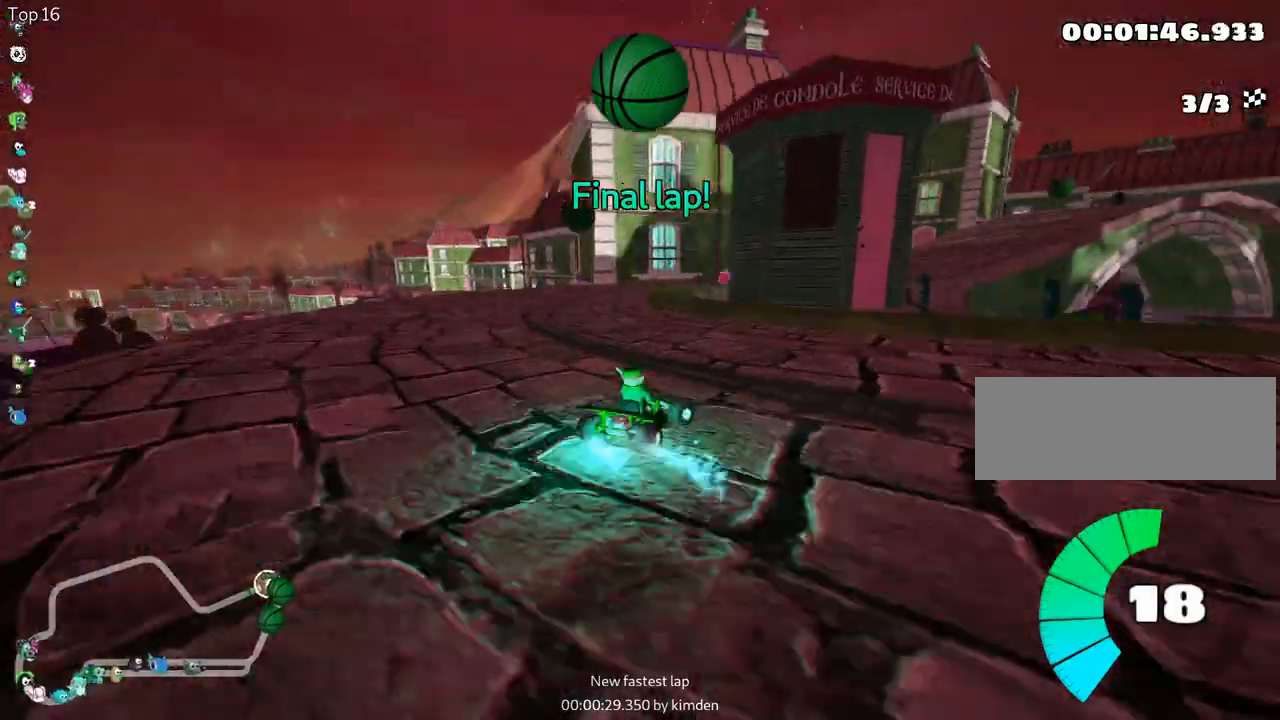
{"keys": ["right", "skid", "up"], "events": []}
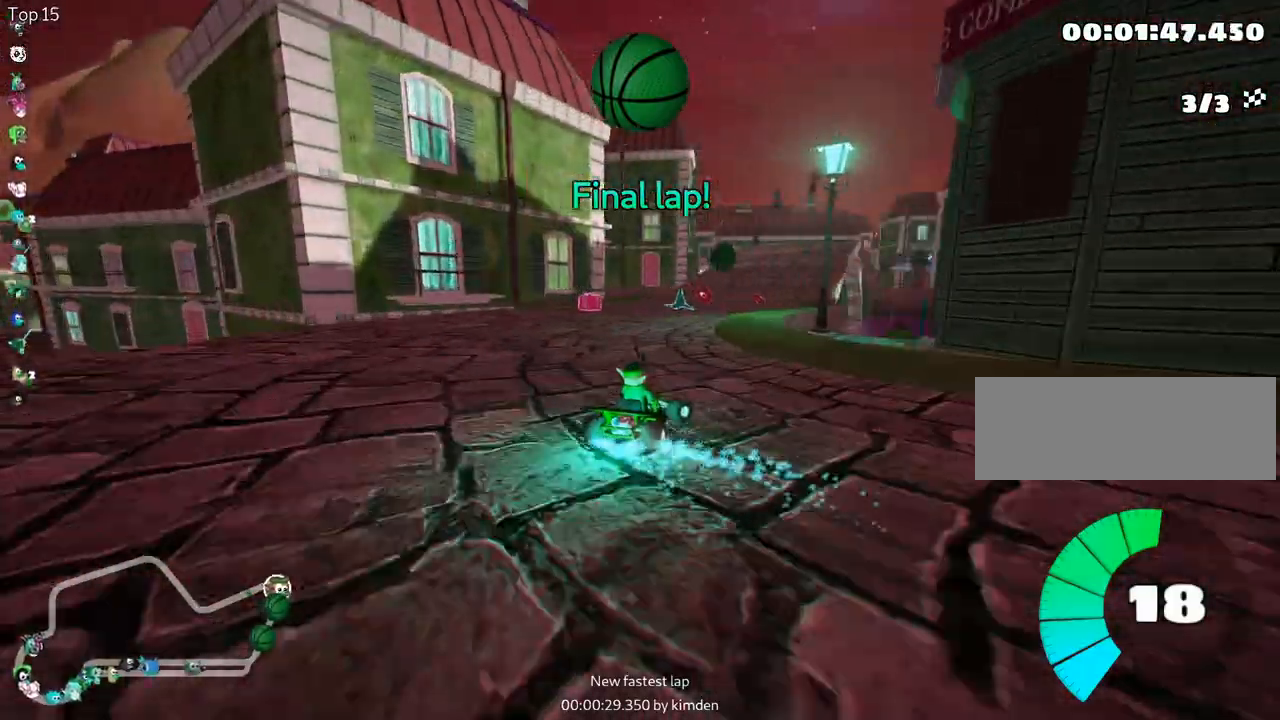
{"keys": ["fire", "right", "up"], "events": [[400, "fire", "down"], [400, "skid", "up"]]}
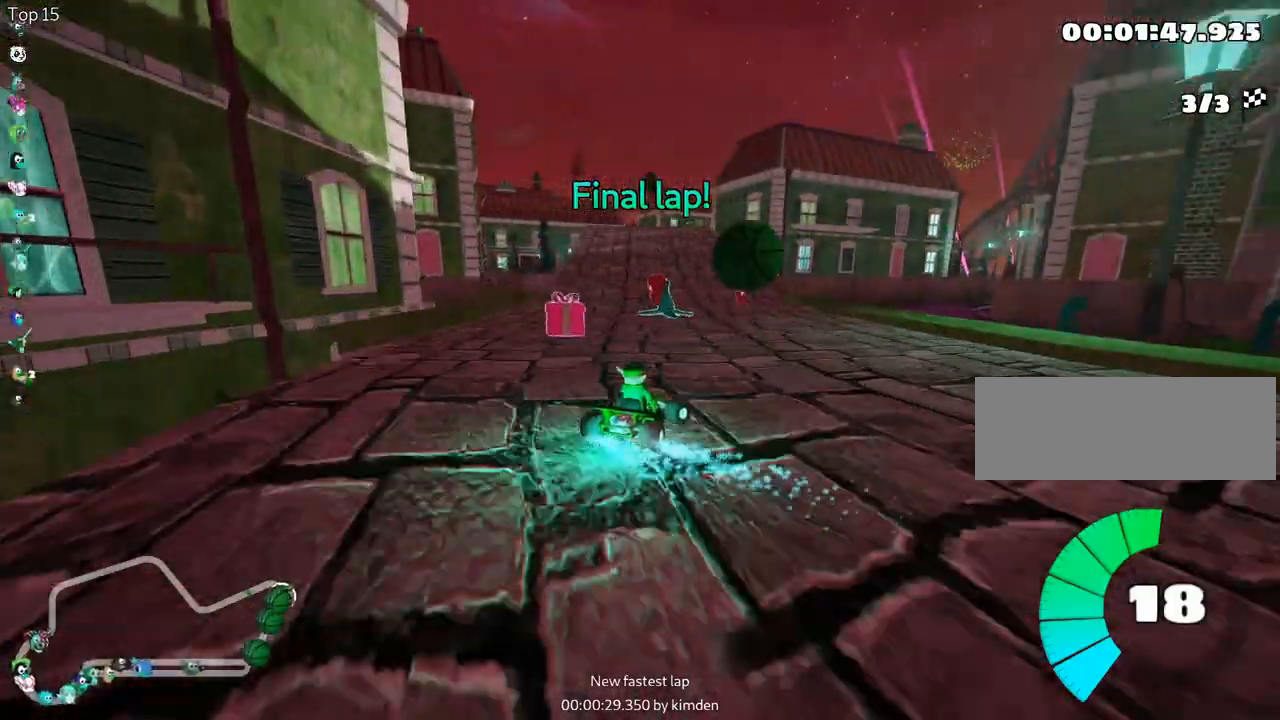
{"keys": ["left", "skid", "up"], "events": [[50, "fire", "up"], [83, "right", "up"], [317, "left", "down"], [317, "skid", "down"]]}
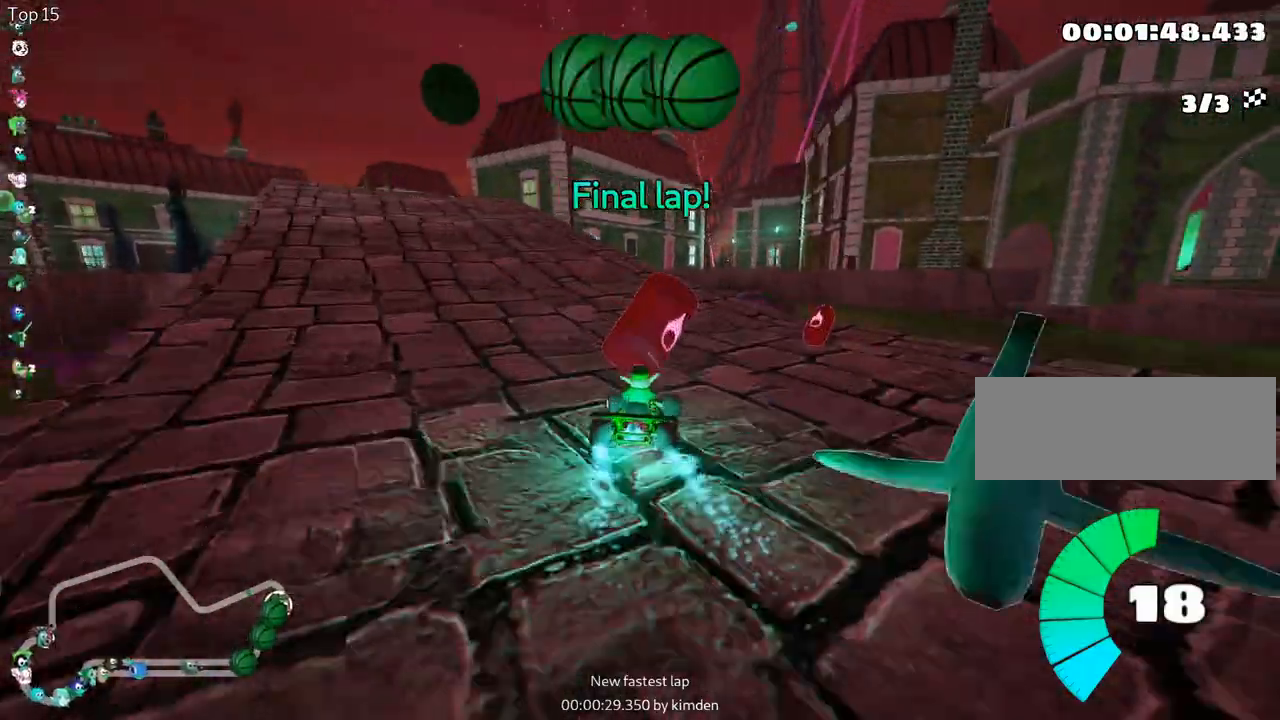
{"keys": ["up"], "events": [[183, "skid", "up"], [250, "nitro", "down"], [367, "fire", "down"], [433, "nitro", "up"], [467, "fire", "up"], [500, "left", "up"]]}
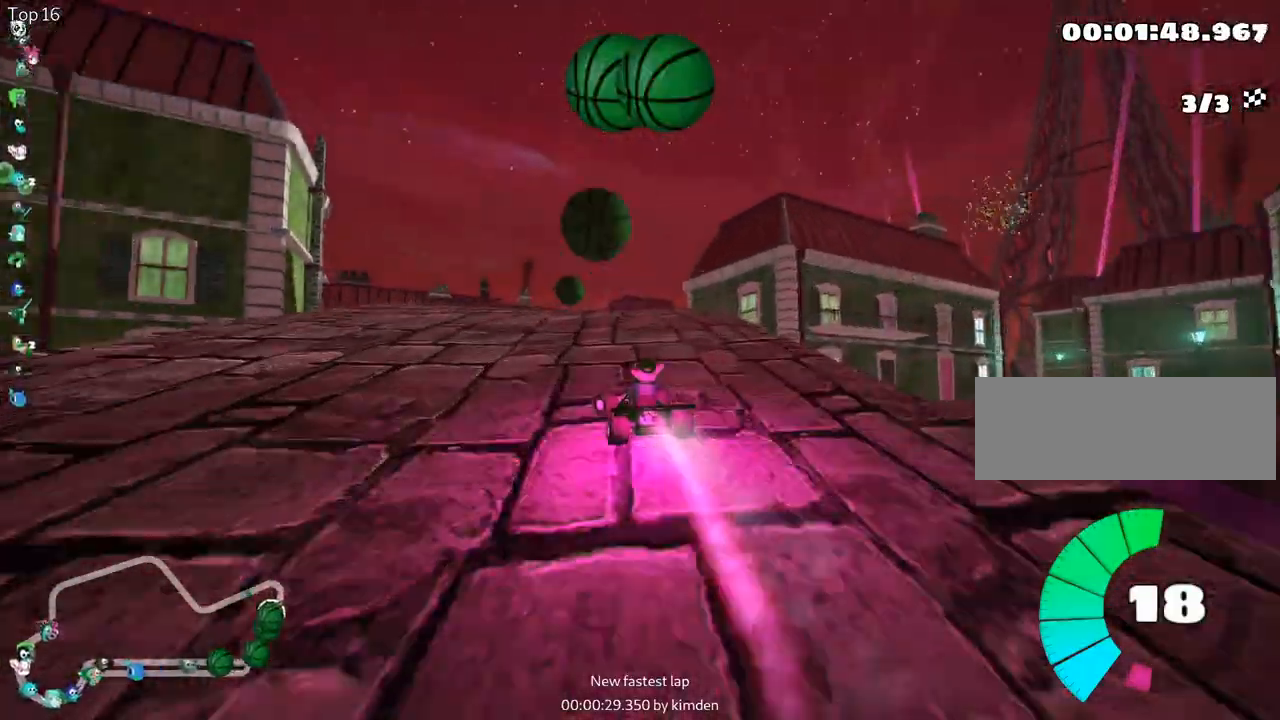
{"keys": ["left", "skid", "up"], "events": [[267, "skid", "down"], [300, "right", "down"], [383, "left", "down"], [450, "right", "up"]]}
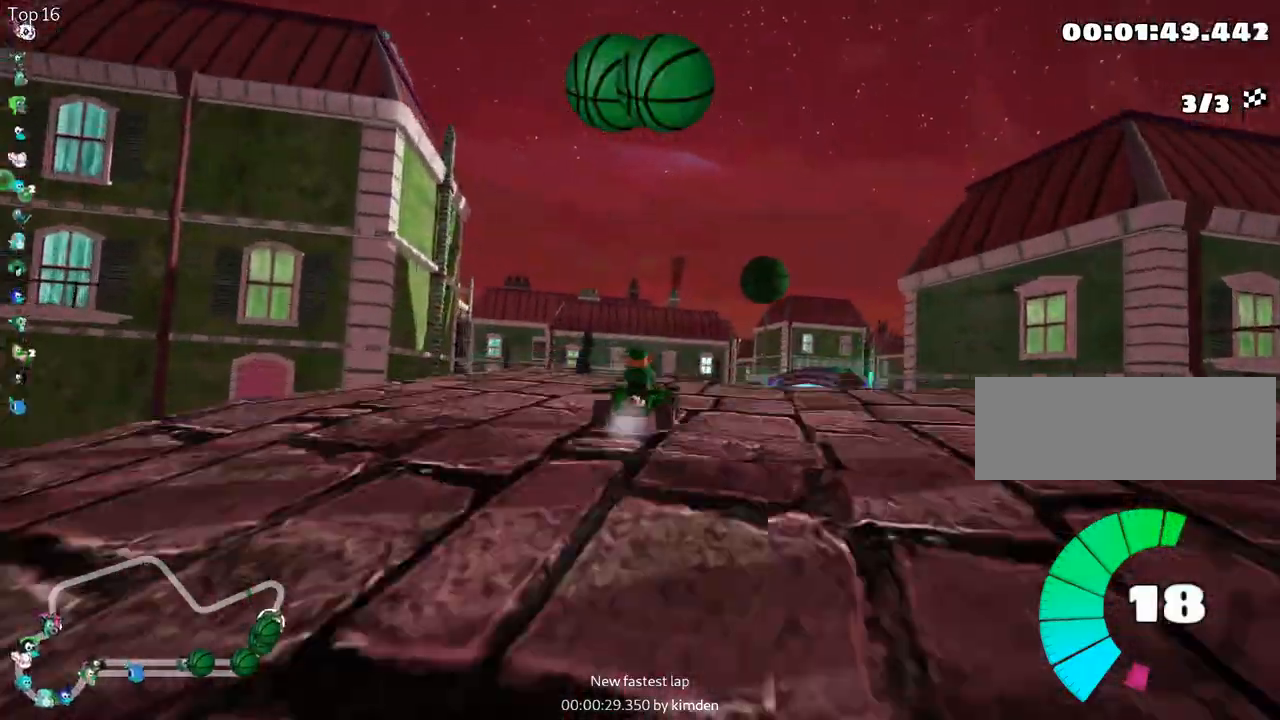
{"keys": ["fire", "left", "skid", "up"], "events": [[417, "fire", "down"]]}
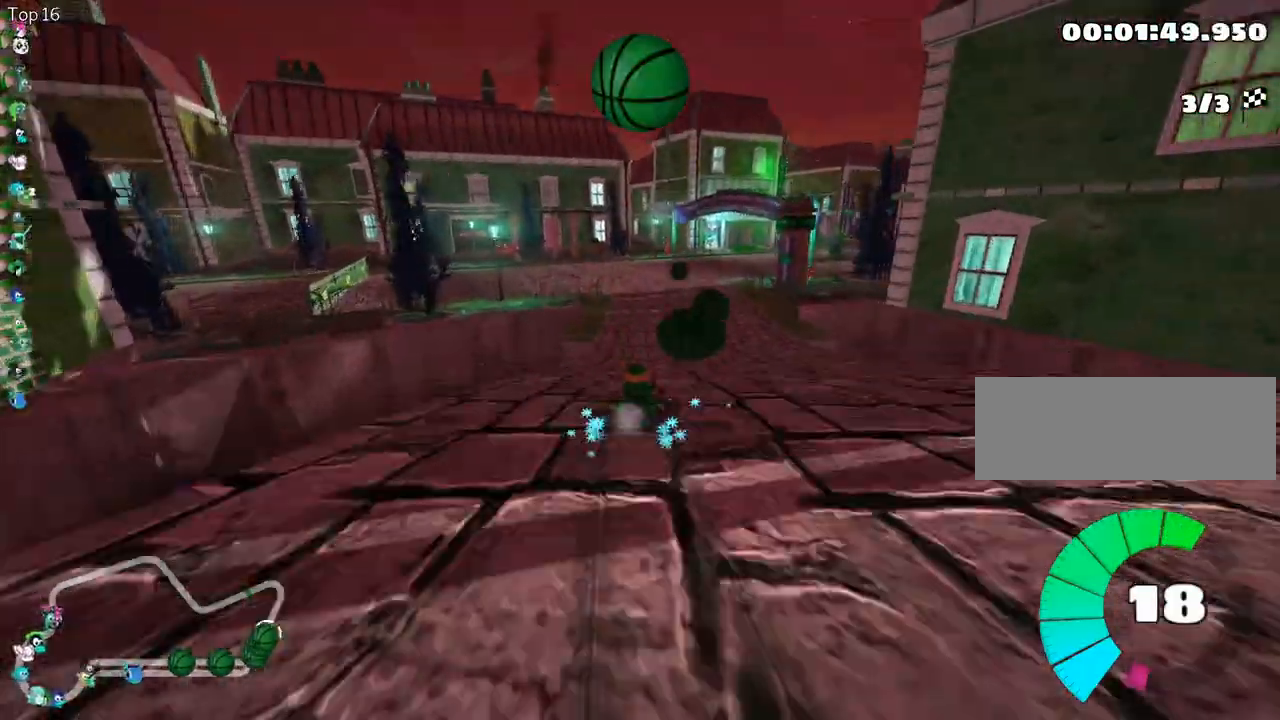
{"keys": ["left", "skid", "up"], "events": [[67, "fire", "up"]]}
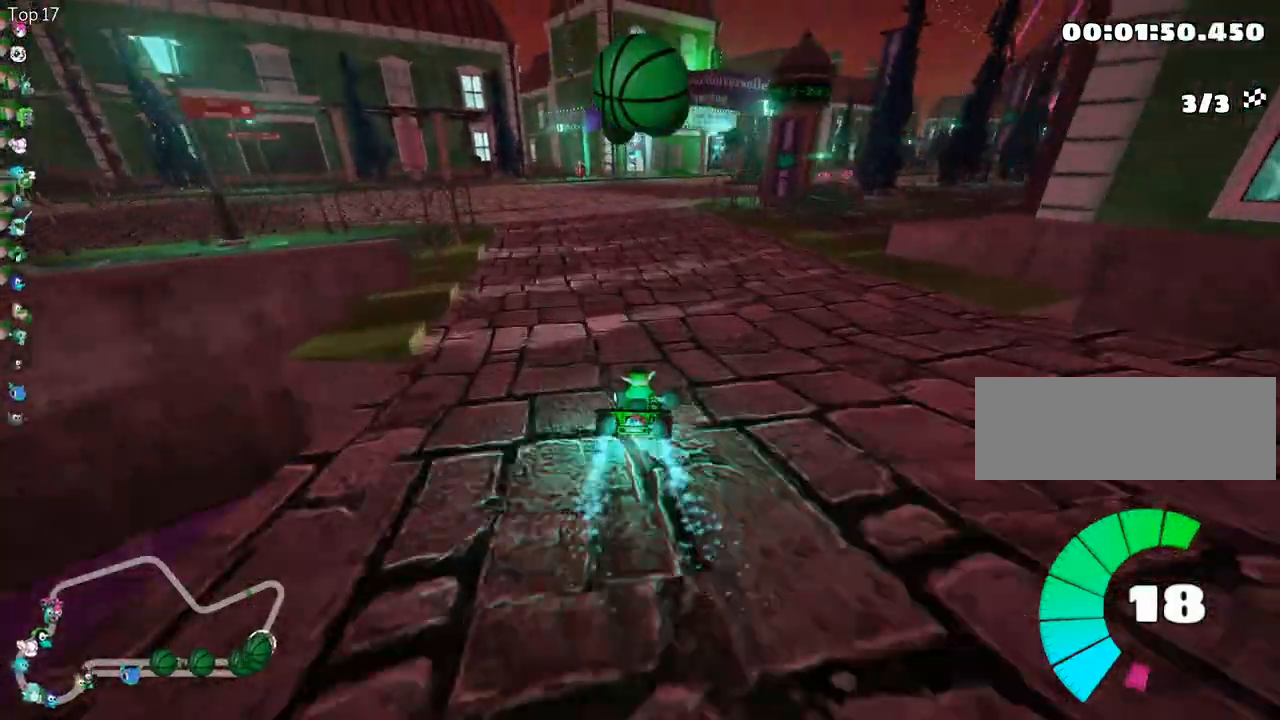
{"keys": ["right", "skid", "up"], "events": [[417, "right", "down"], [500, "left", "up"]]}
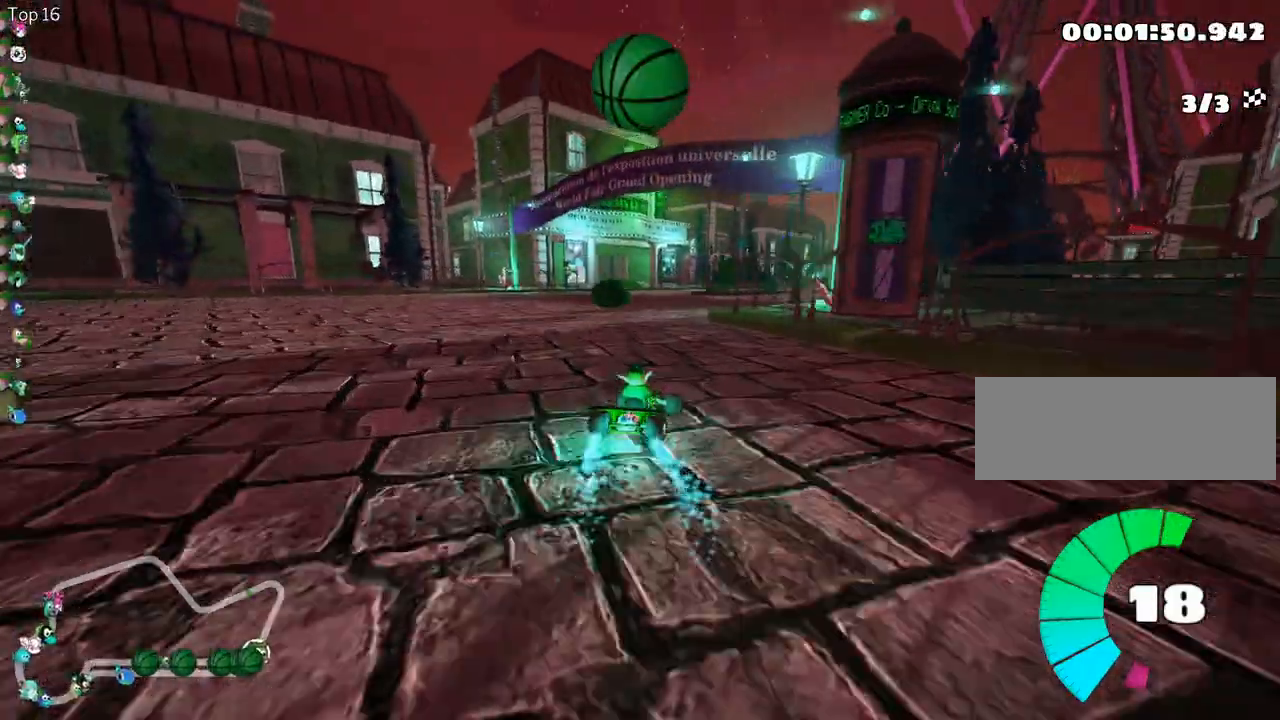
{"keys": ["right", "skid", "up"], "events": []}
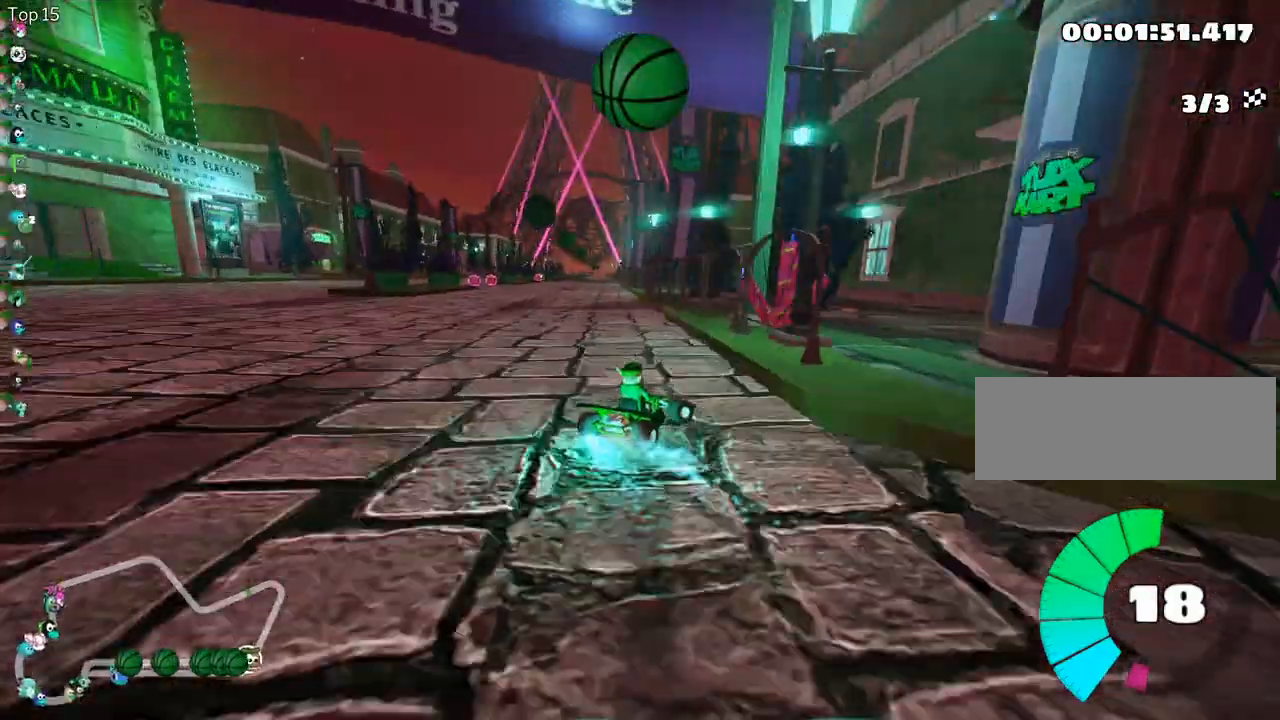
{"keys": ["left", "skid", "up"], "events": [[17, "left", "down"], [100, "nitro", "down"], [100, "right", "up"], [467, "nitro", "up"]]}
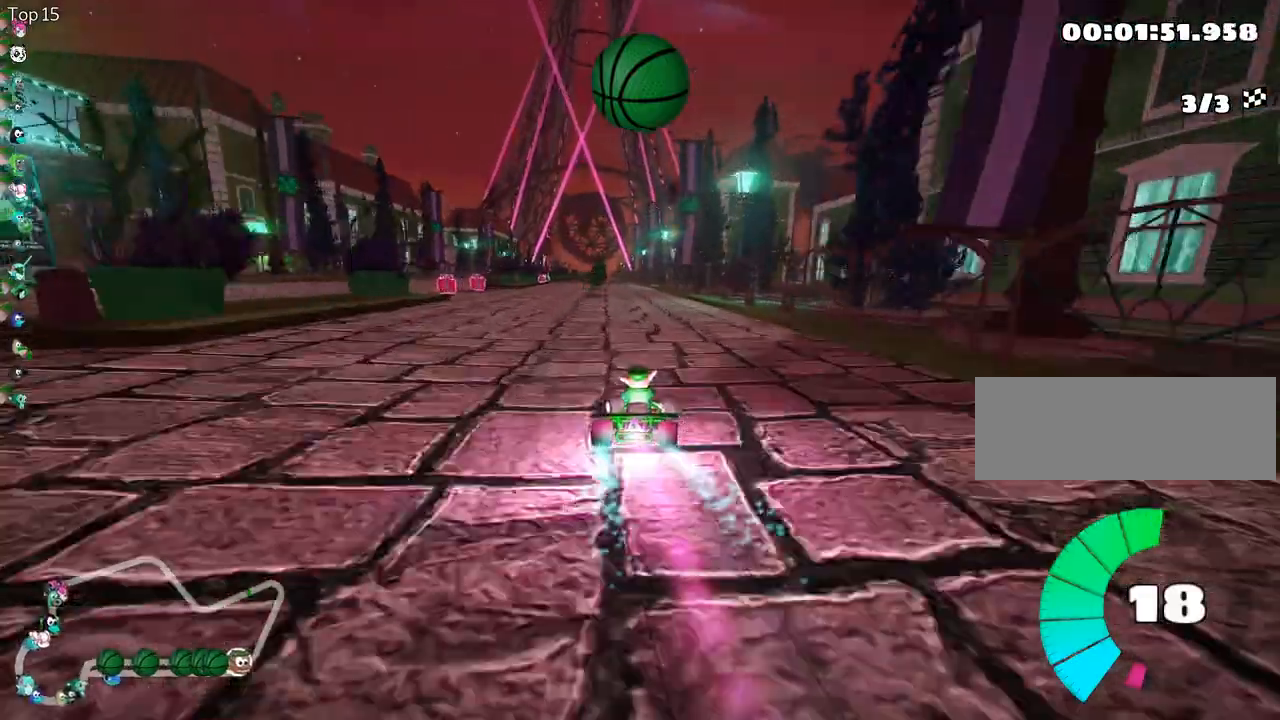
{"keys": ["fire", "up"], "events": [[50, "skid", "up"], [500, "fire", "down"], [500, "left", "up"]]}
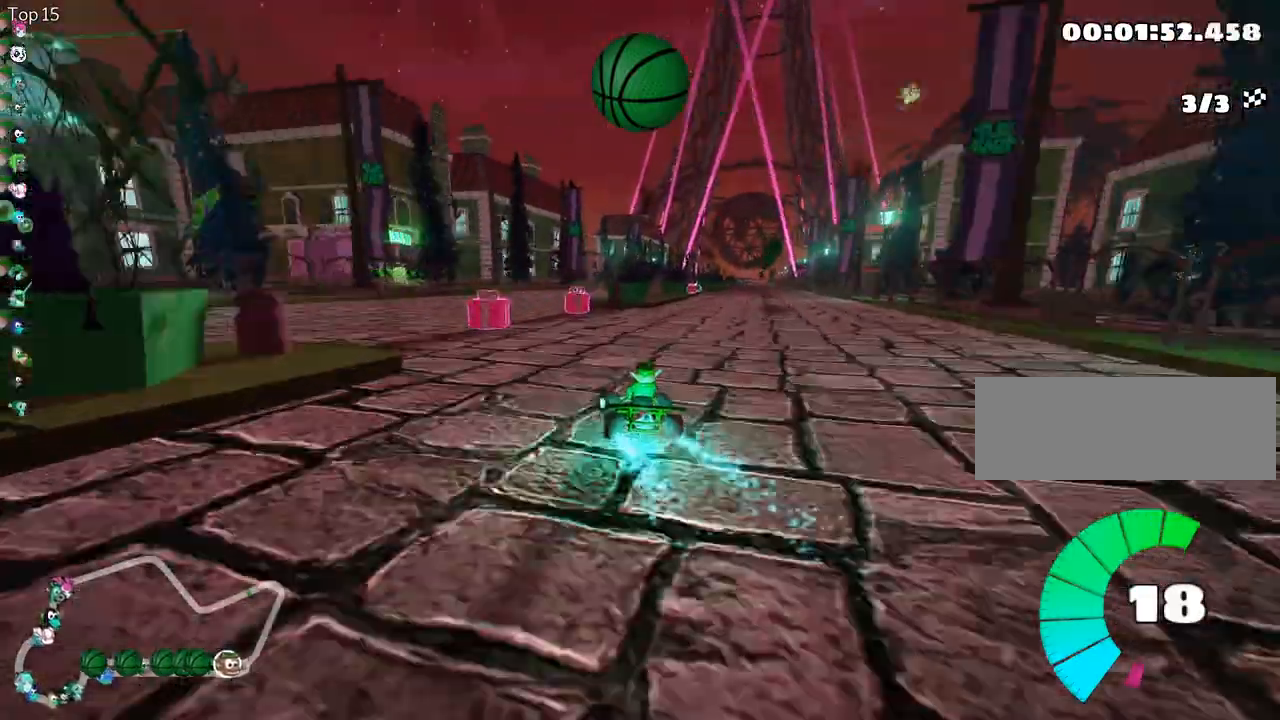
{"keys": ["right", "skid", "up"], "events": [[133, "fire", "up"], [333, "right", "down"], [333, "skid", "down"]]}